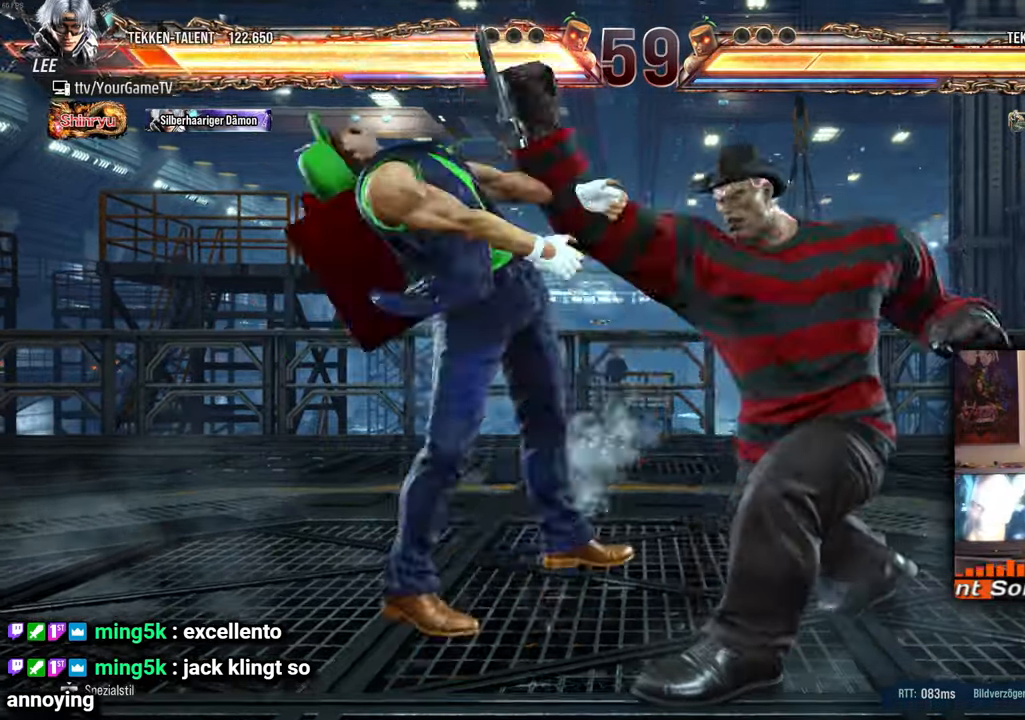
Gameplay with a controller (arcade stick); each line is a JSON object with the inputs held at the frame after it. "events" lists button and stick changes between this image and that frame as [ms after this image, input, new state], when the widget could be followed in between. Not read: L3 R3 keyboard_mouse other_buttons.
{"buttons": ["DPAD_UP", "DPAD_LEFT"], "events": [[117, "DPAD_LEFT", "down"], [333, "DPAD_UP", "down"]]}
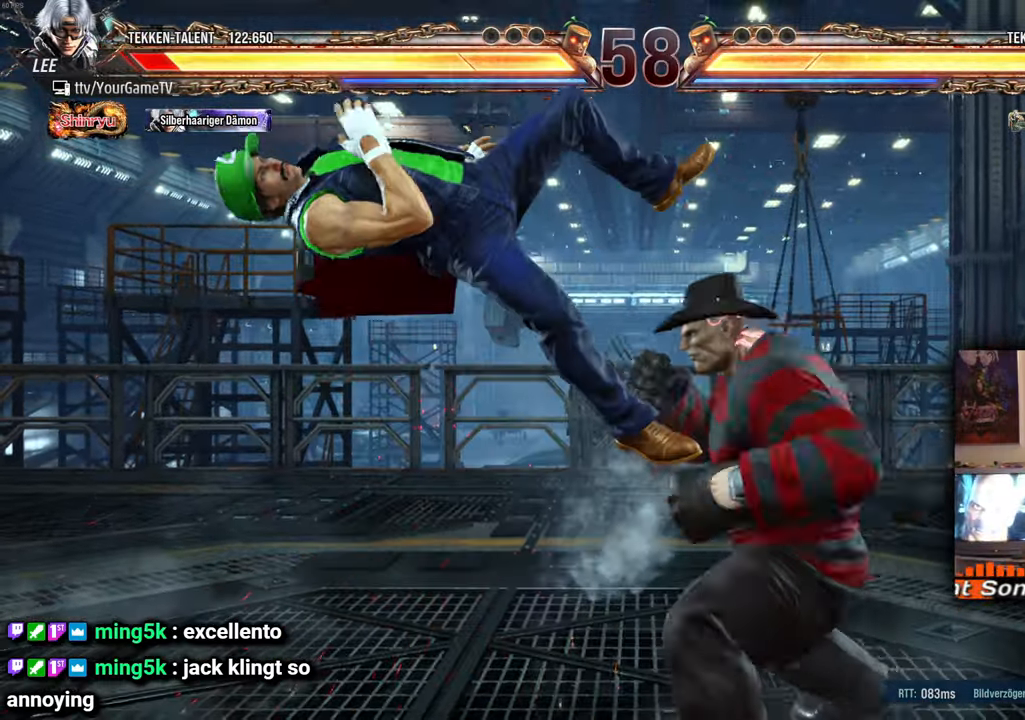
{"buttons": ["DPAD_UP", "DPAD_LEFT"], "events": []}
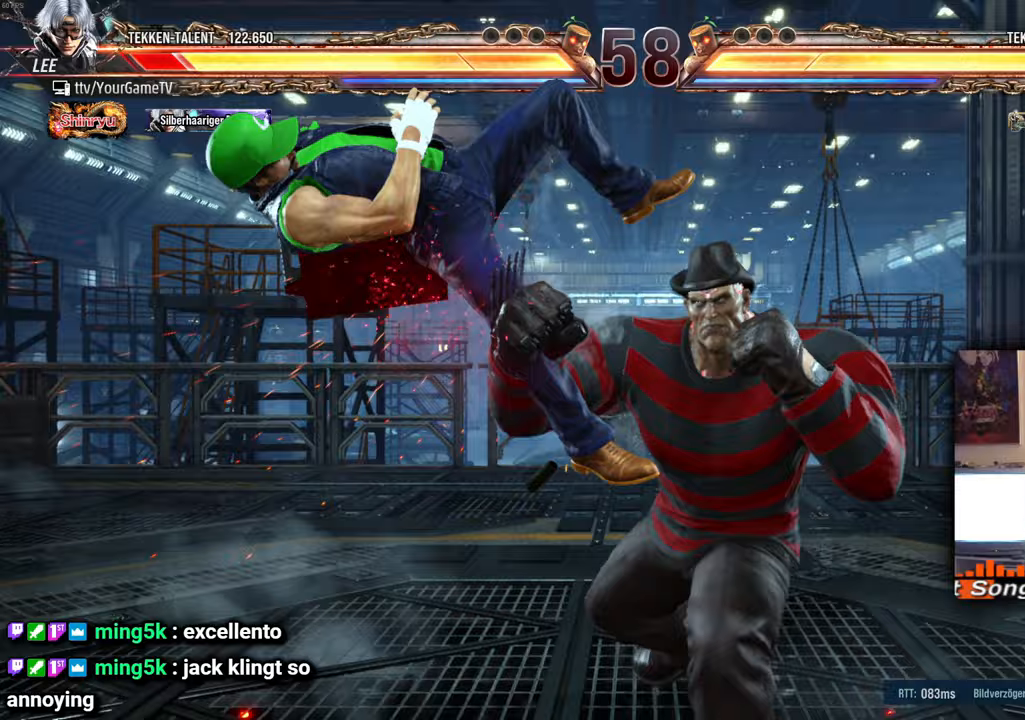
{"buttons": ["DPAD_UP", "DPAD_LEFT"], "events": []}
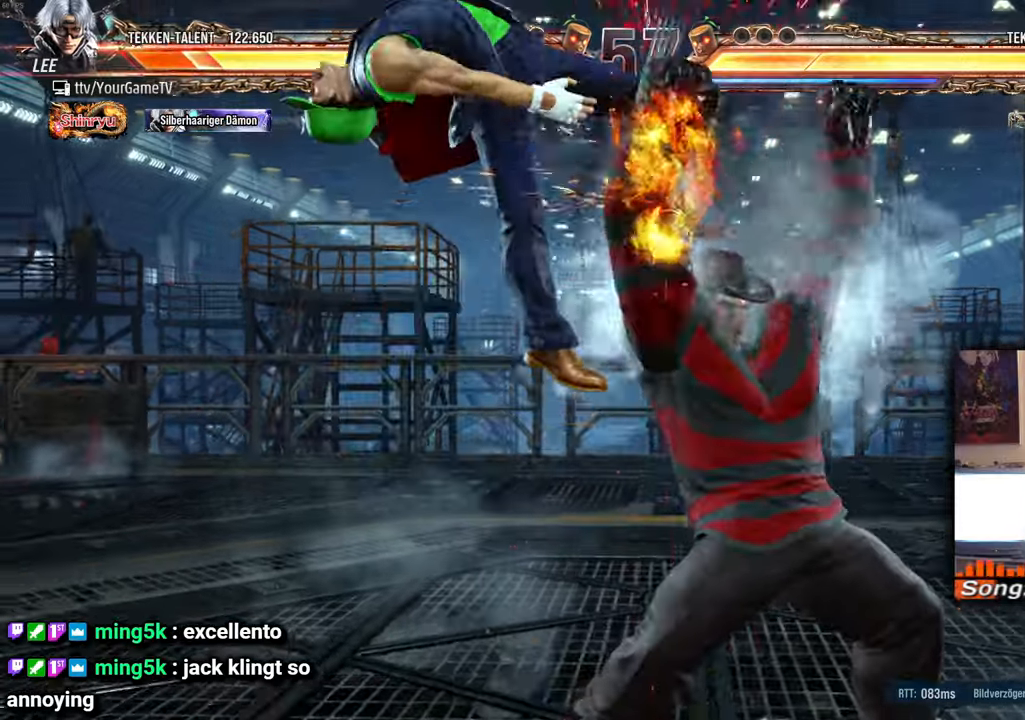
{"buttons": ["DPAD_UP", "DPAD_LEFT"], "events": [[167, "DPAD_UP", "up"], [183, "DPAD_LEFT", "up"], [400, "DPAD_UP", "down"], [417, "DPAD_LEFT", "down"]]}
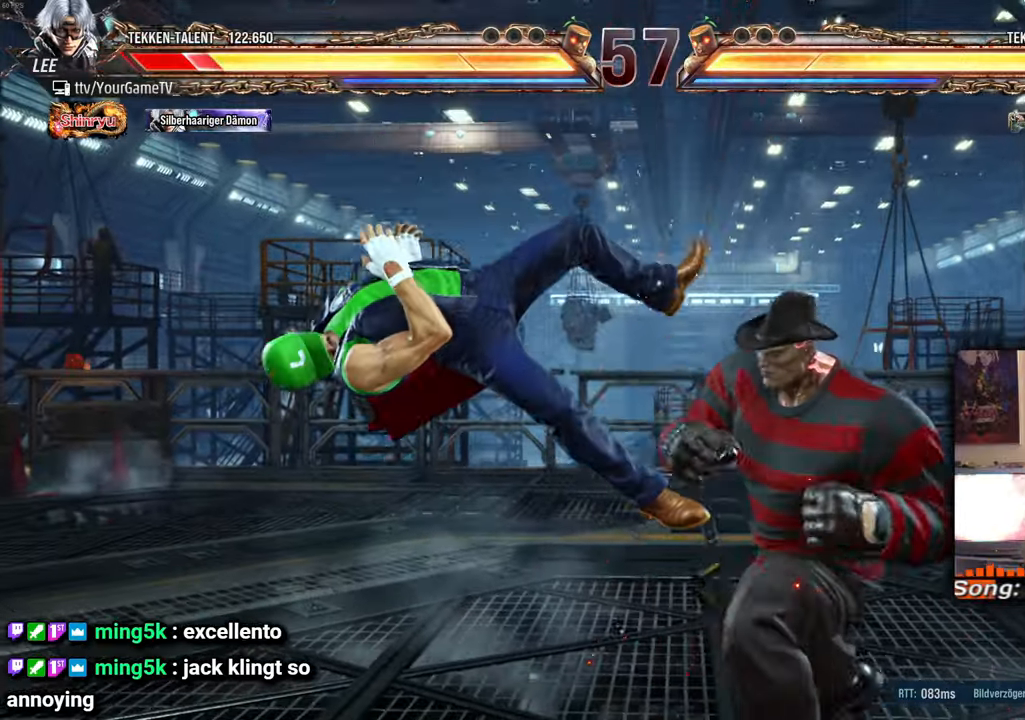
{"buttons": [], "events": [[333, "DPAD_UP", "up"], [350, "DPAD_LEFT", "up"]]}
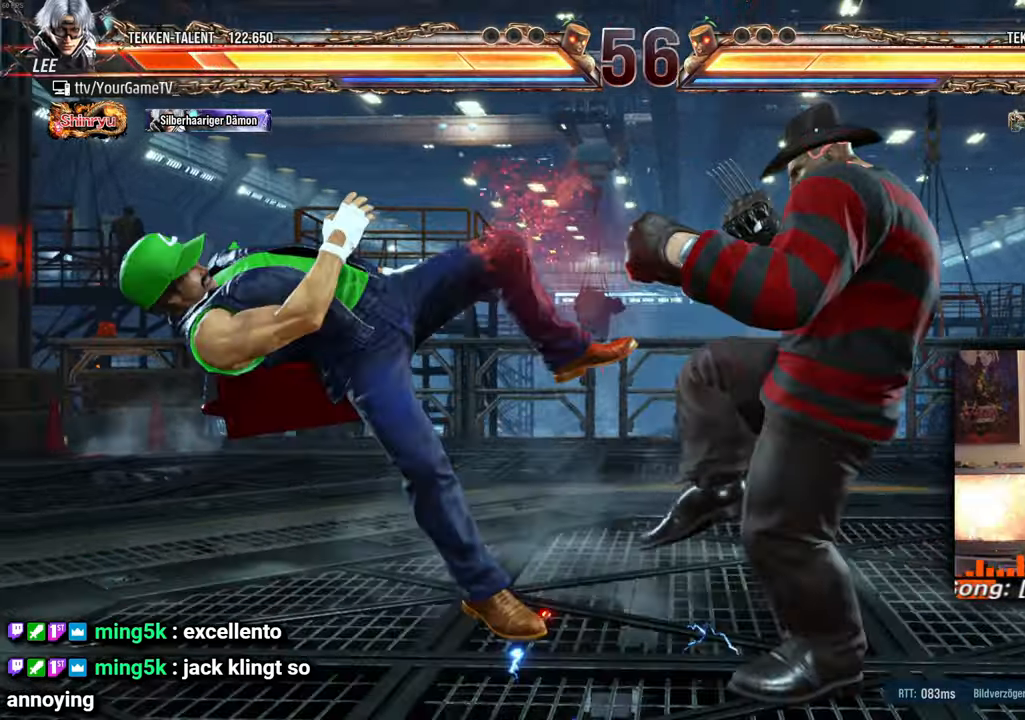
{"buttons": ["DPAD_UP", "DPAD_LEFT"], "events": [[133, "DPAD_LEFT", "down"], [133, "DPAD_UP", "down"]]}
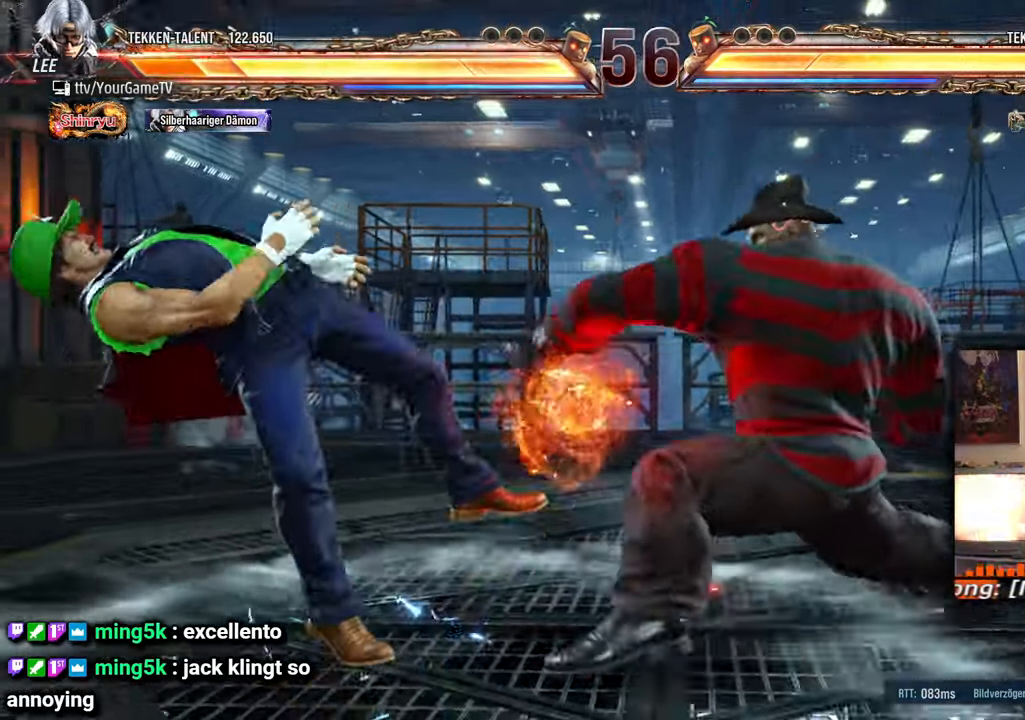
{"buttons": [], "events": [[17, "DPAD_UP", "up"], [67, "DPAD_LEFT", "up"]]}
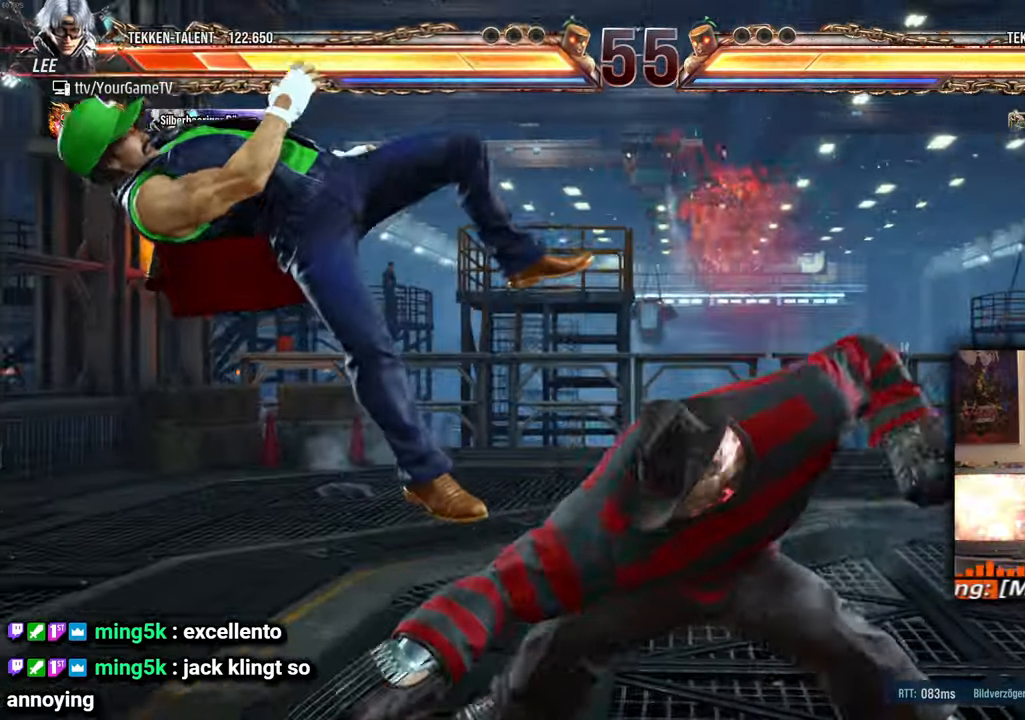
{"buttons": [], "events": []}
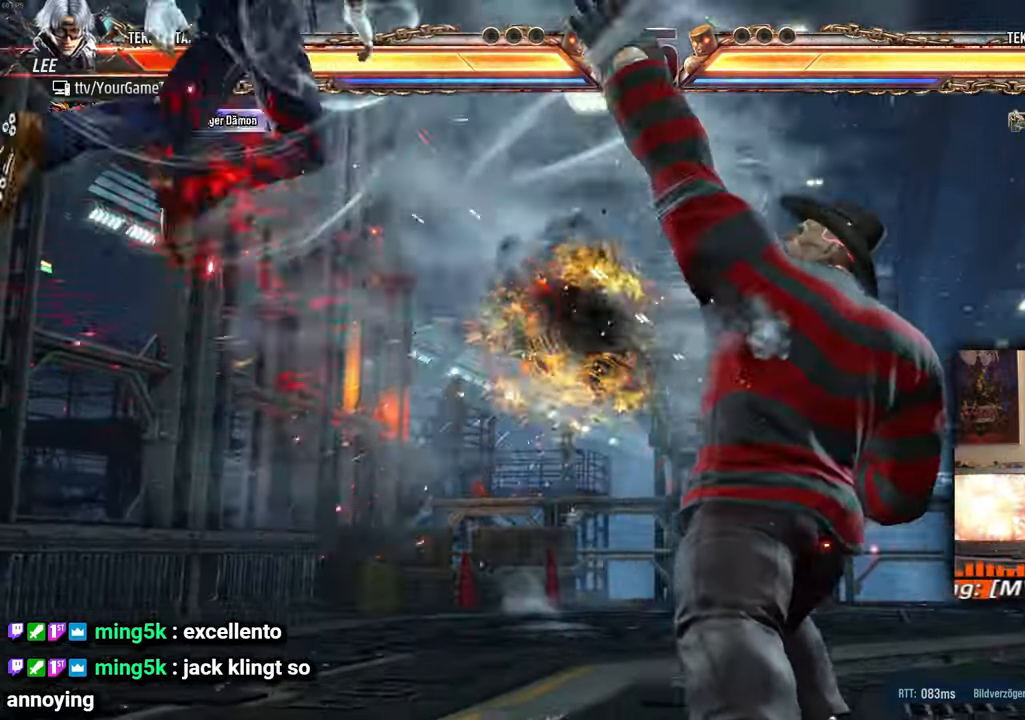
{"buttons": ["DPAD_UP", "DPAD_LEFT"], "events": [[133, "DPAD_UP", "down"], [150, "DPAD_LEFT", "down"]]}
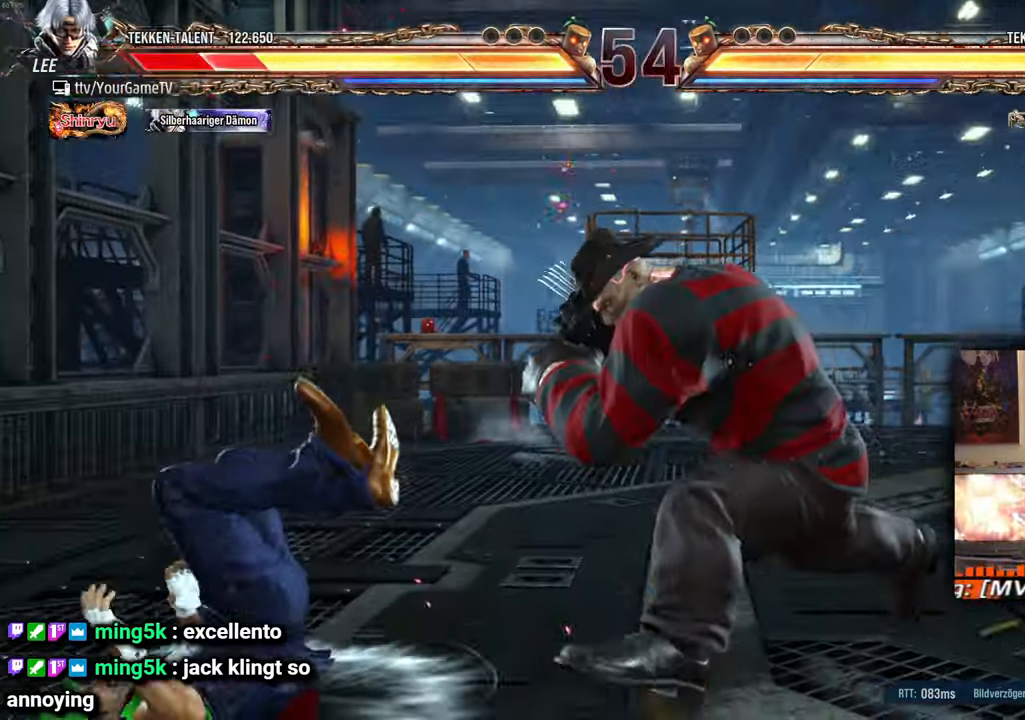
{"buttons": ["DPAD_UP", "DPAD_LEFT"], "events": []}
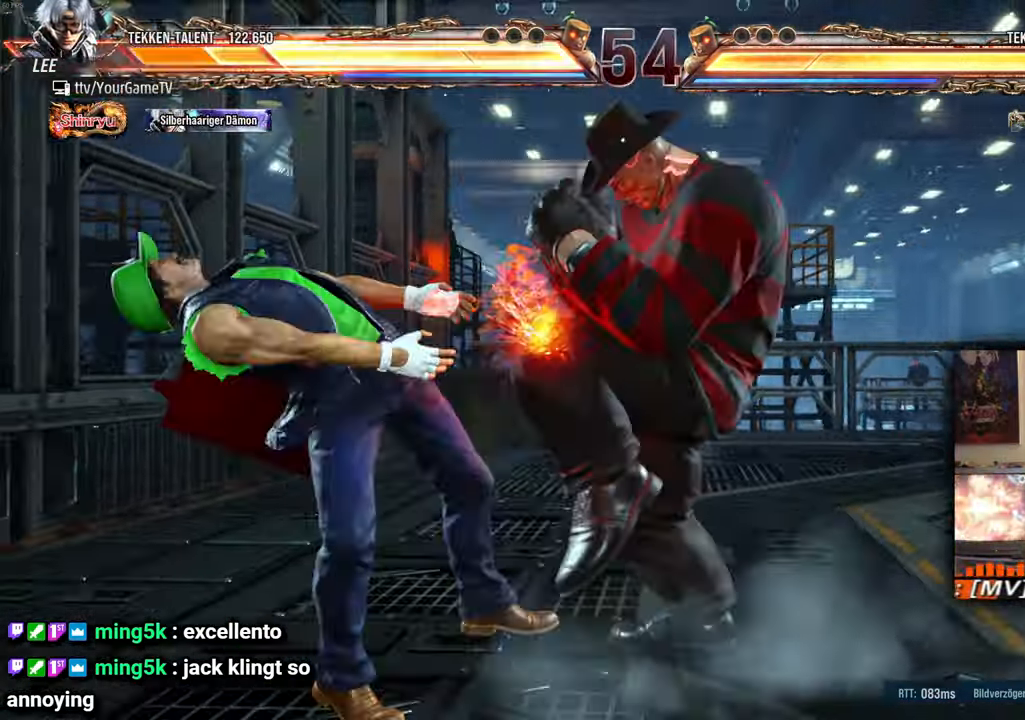
{"buttons": [], "events": [[17, "DPAD_LEFT", "up"], [17, "DPAD_UP", "up"]]}
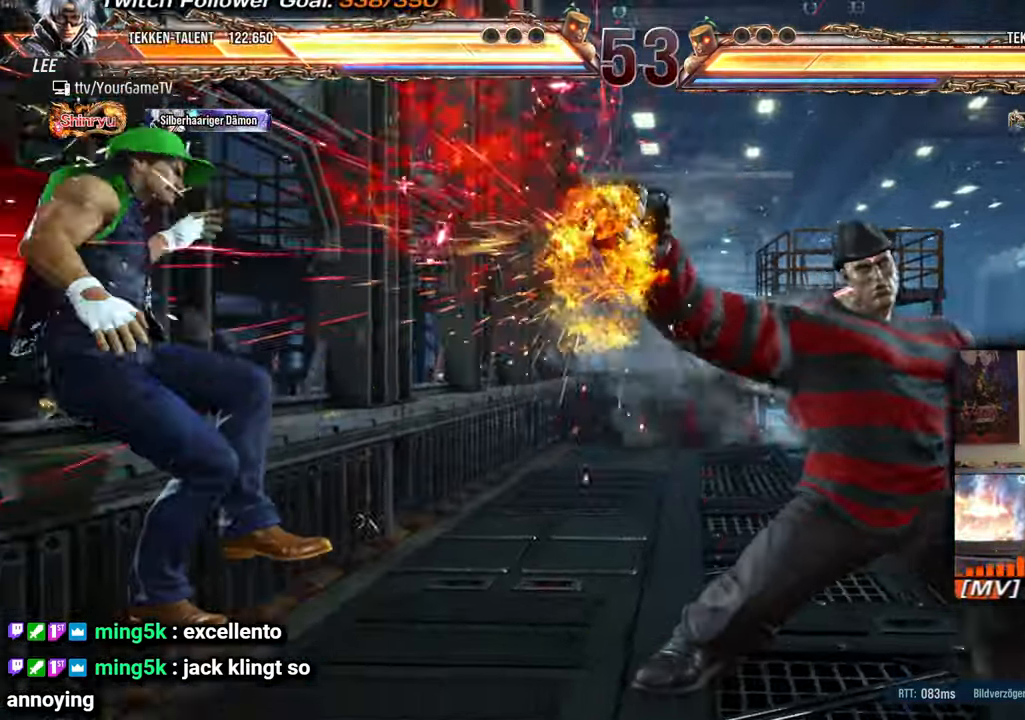
{"buttons": ["DPAD_UP", "DPAD_LEFT"], "events": [[217, "DPAD_UP", "down"], [233, "DPAD_LEFT", "down"]]}
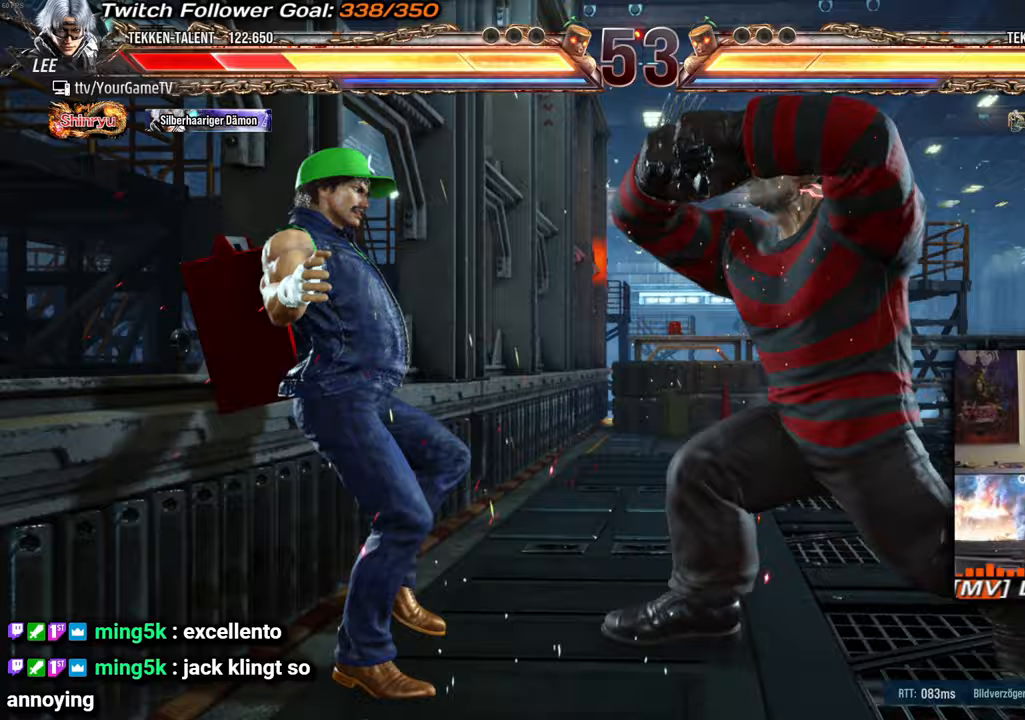
{"buttons": ["DPAD_UP", "DPAD_LEFT"], "events": []}
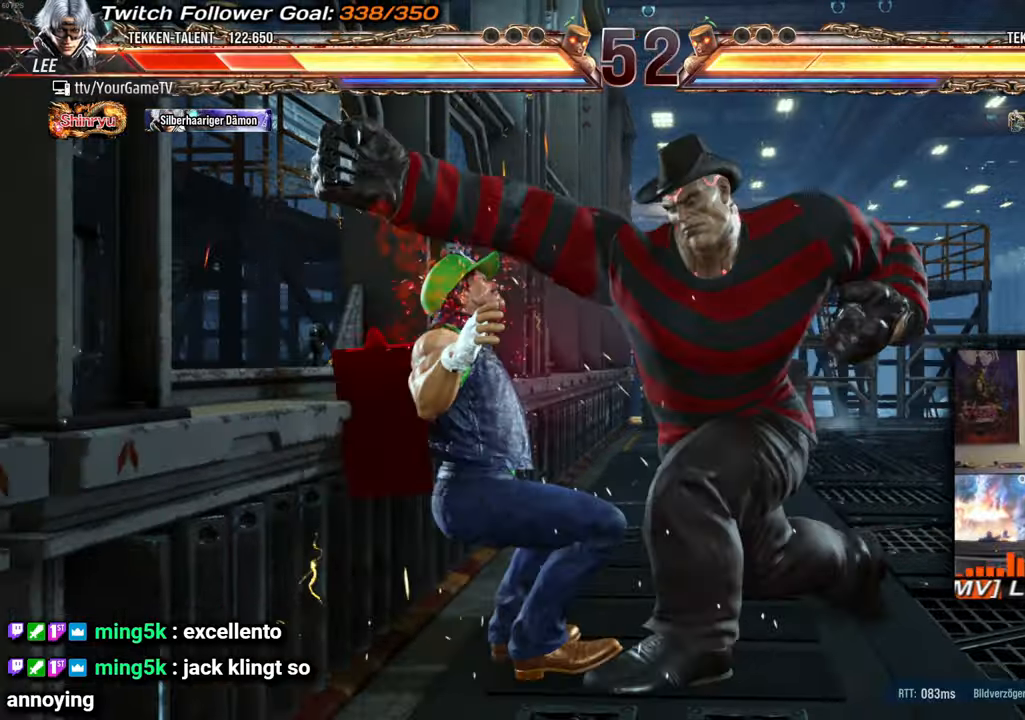
{"buttons": ["DPAD_UP", "DPAD_LEFT"], "events": []}
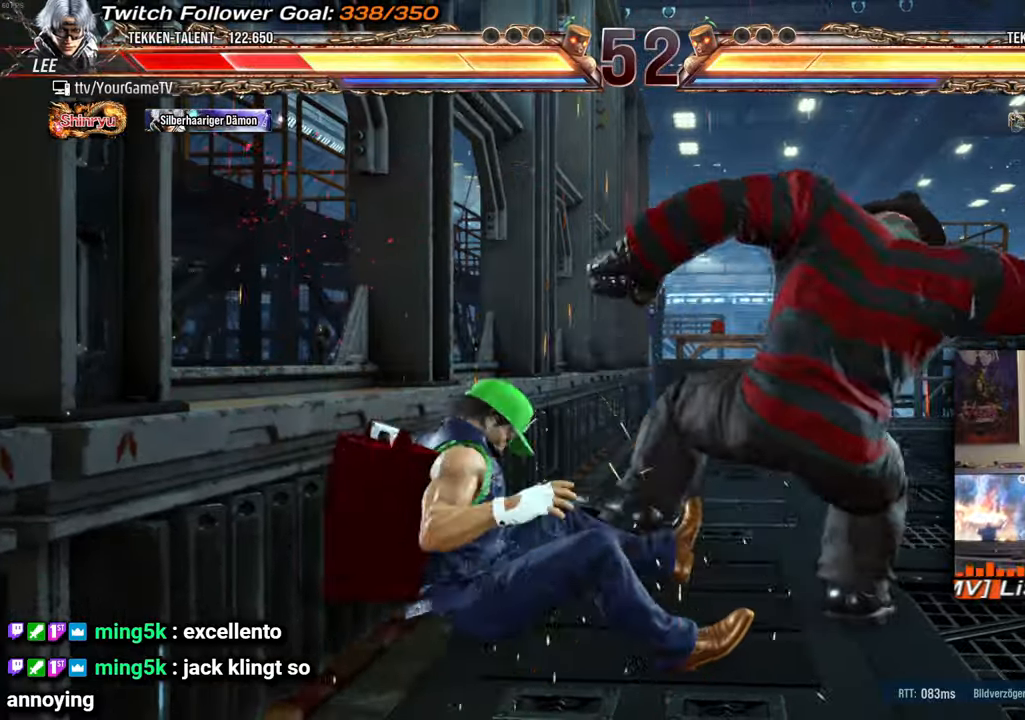
{"buttons": ["DPAD_UP", "DPAD_LEFT"], "events": []}
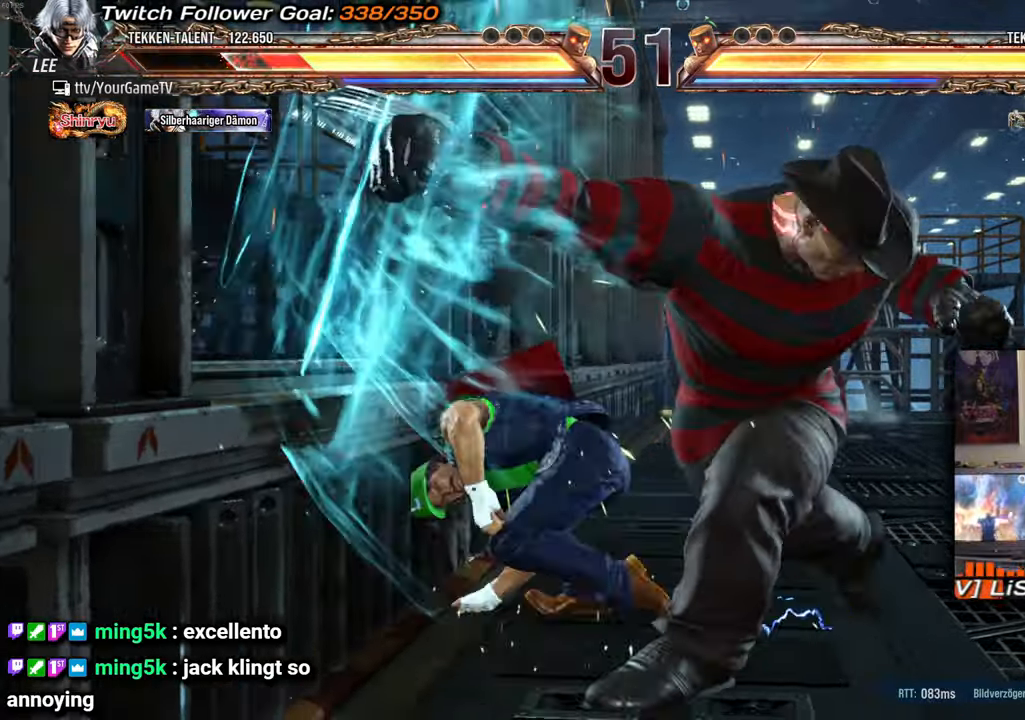
{"buttons": ["DPAD_LEFT"], "events": [[33, "DPAD_UP", "up"], [50, "DPAD_LEFT", "up"], [150, "DPAD_LEFT", "down"], [250, "DPAD_LEFT", "up"], [300, "DPAD_LEFT", "down"], [333, "DPAD_LEFT", "up"], [400, "DPAD_LEFT", "down"]]}
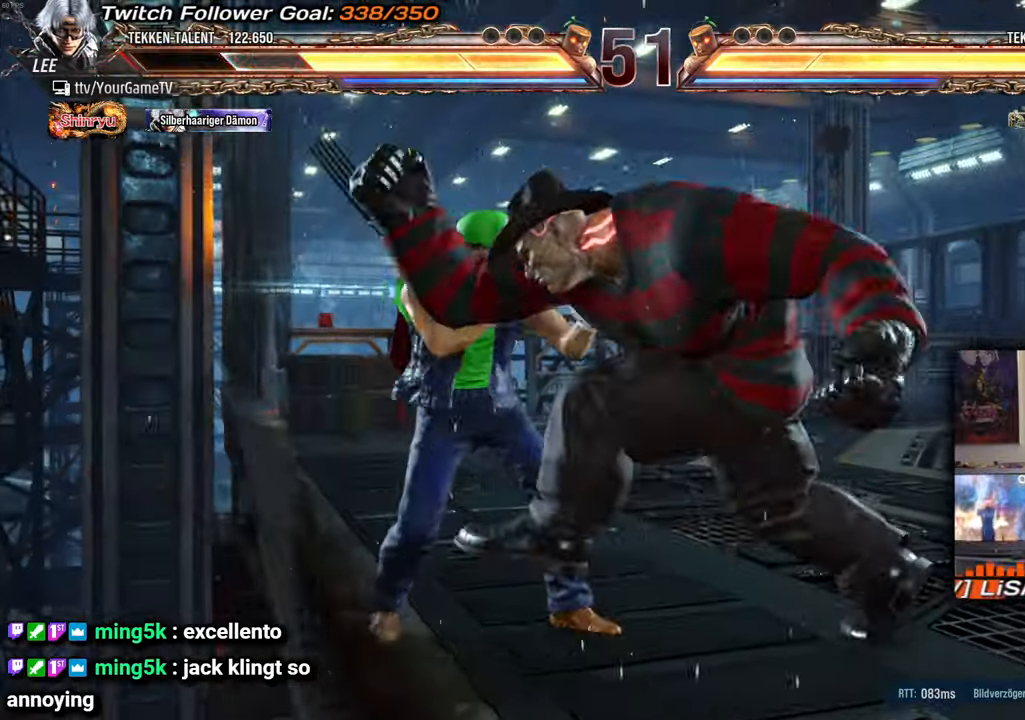
{"buttons": ["DPAD_LEFT"], "events": []}
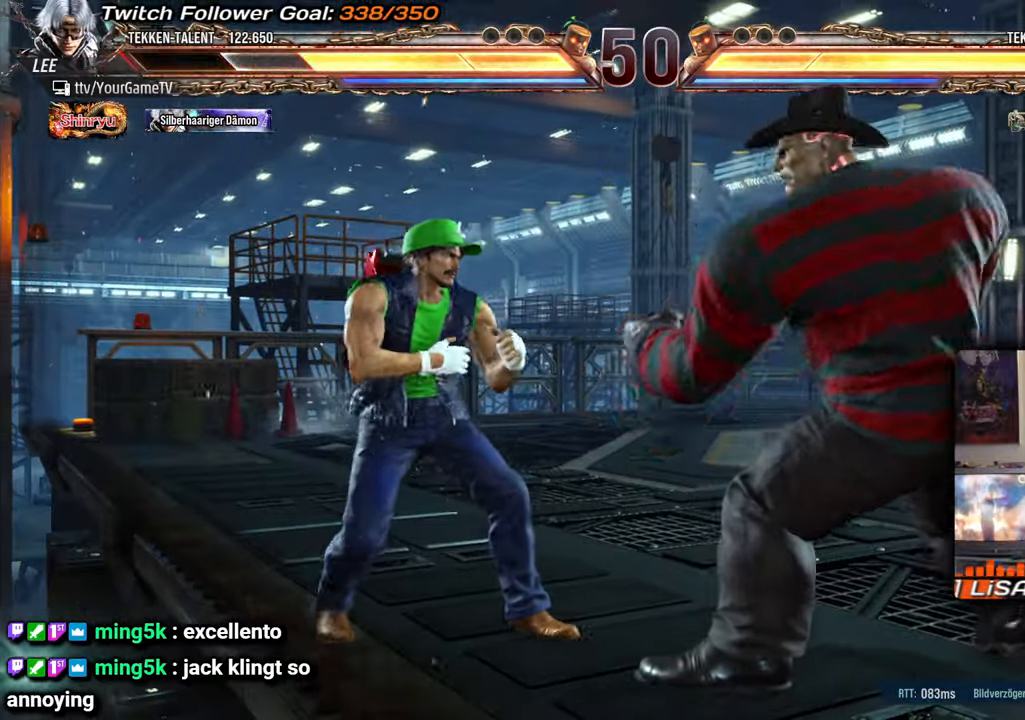
{"buttons": ["DPAD_LEFT"], "events": []}
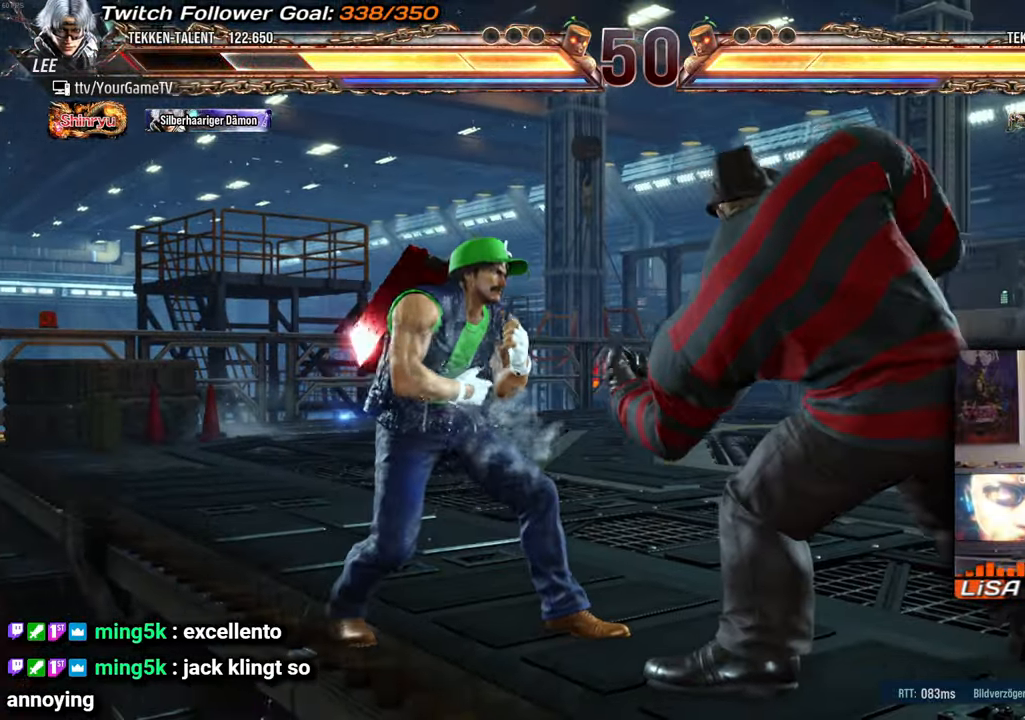
{"buttons": ["DPAD_LEFT"], "events": [[17, "DPAD_LEFT", "up"], [83, "DPAD_UP", "down"], [117, "DPAD_UP", "up"], [283, "DPAD_LEFT", "down"], [350, "DPAD_LEFT", "up"], [400, "DPAD_LEFT", "down"]]}
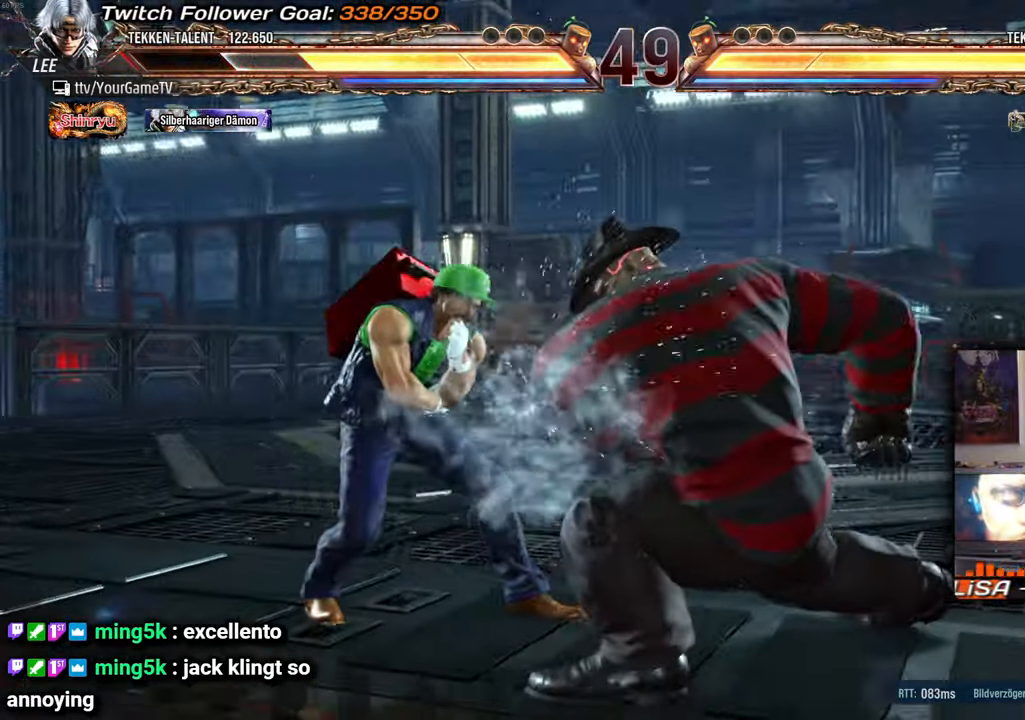
{"buttons": ["DPAD_DOWN", "DPAD_RIGHT"], "events": [[167, "DPAD_LEFT", "up"], [233, "DPAD_LEFT", "down"], [317, "DPAD_LEFT", "up"], [500, "DPAD_DOWN", "down"], [500, "DPAD_RIGHT", "down"]]}
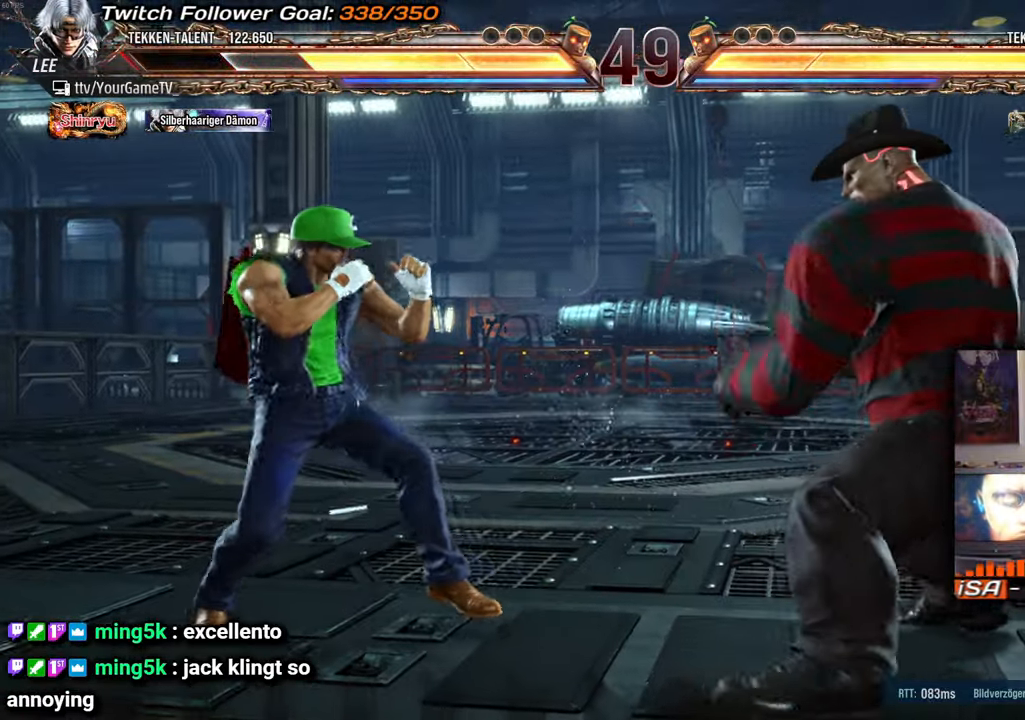
{"buttons": [], "events": [[167, "DPAD_RIGHT", "up"], [183, "DPAD_DOWN", "up"], [417, "DPAD_LEFT", "down"], [500, "DPAD_LEFT", "up"]]}
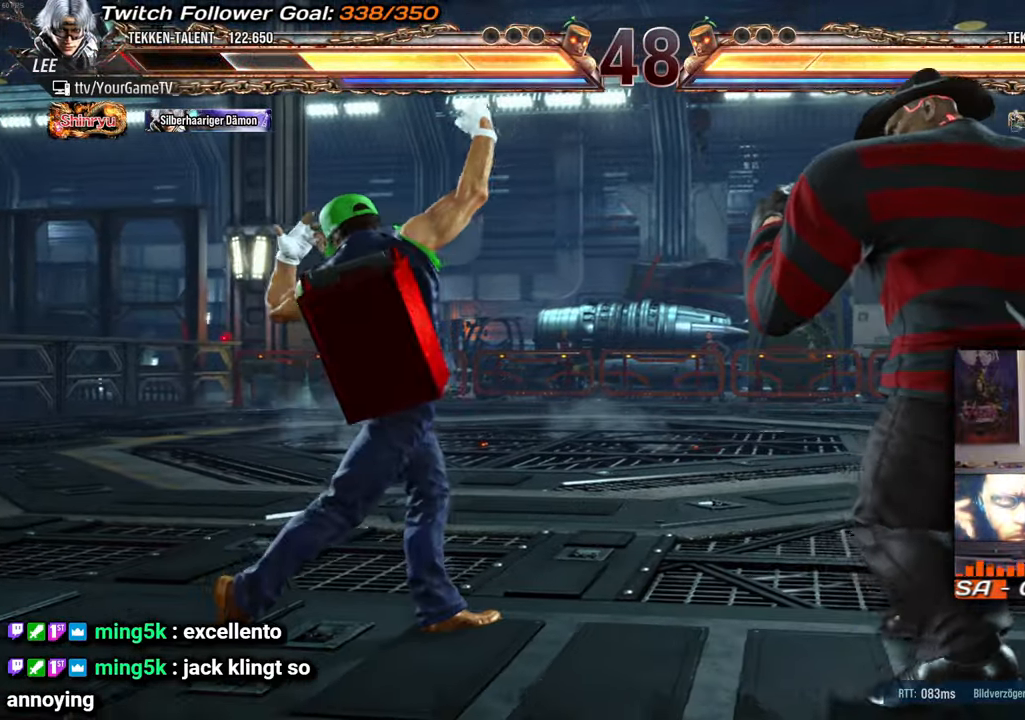
{"buttons": ["DPAD_LEFT"], "events": [[83, "DPAD_LEFT", "down"], [133, "DPAD_LEFT", "up"], [217, "DPAD_LEFT", "down"], [250, "DPAD_LEFT", "up"], [300, "DPAD_LEFT", "down"]]}
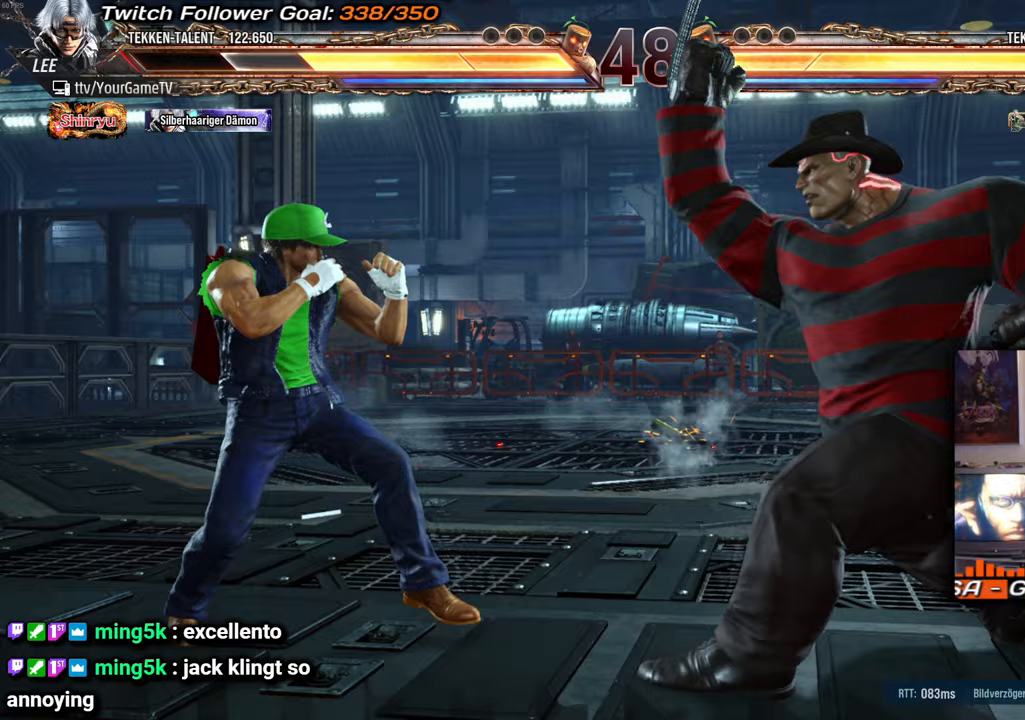
{"buttons": ["DPAD_RIGHT"], "events": [[67, "DPAD_LEFT", "up"], [133, "DPAD_RIGHT", "down"], [183, "DPAD_RIGHT", "up"], [250, "DPAD_RIGHT", "down"]]}
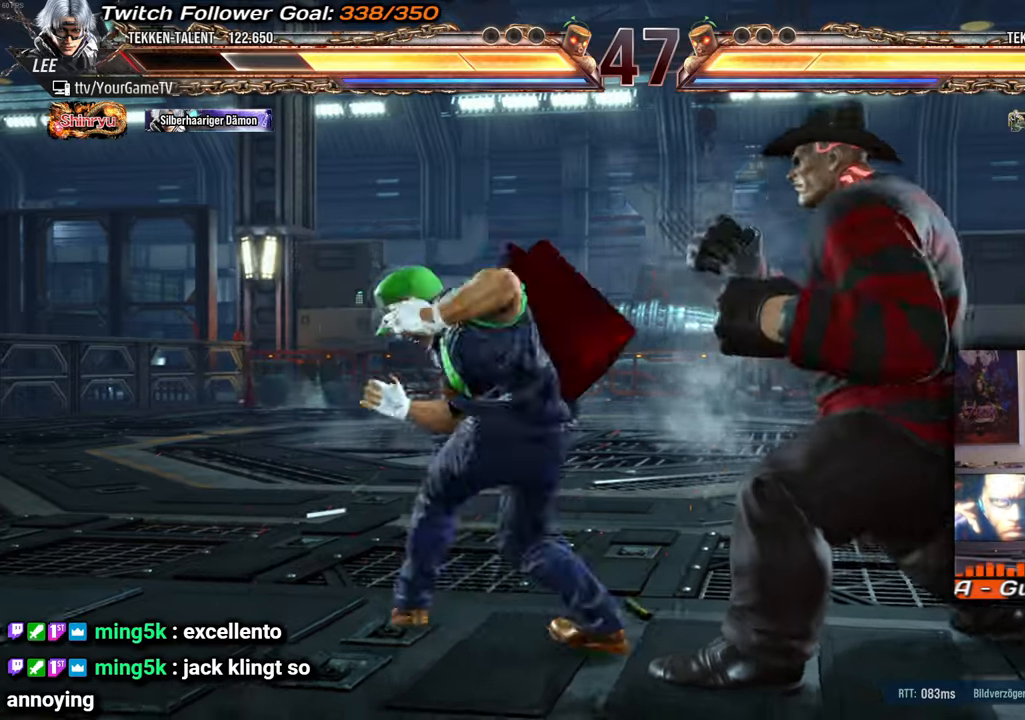
{"buttons": ["DPAD_LEFT"], "events": [[383, "DPAD_RIGHT", "up"], [450, "DPAD_LEFT", "down"]]}
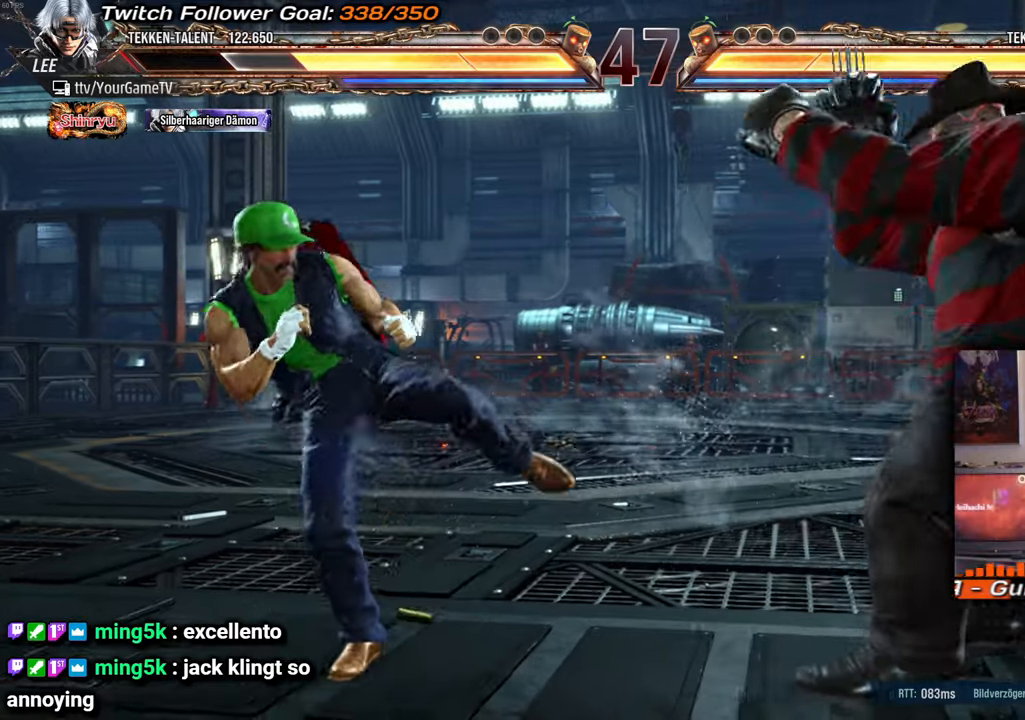
{"buttons": ["DPAD_LEFT"], "events": [[33, "DPAD_LEFT", "up"], [100, "DPAD_LEFT", "down"]]}
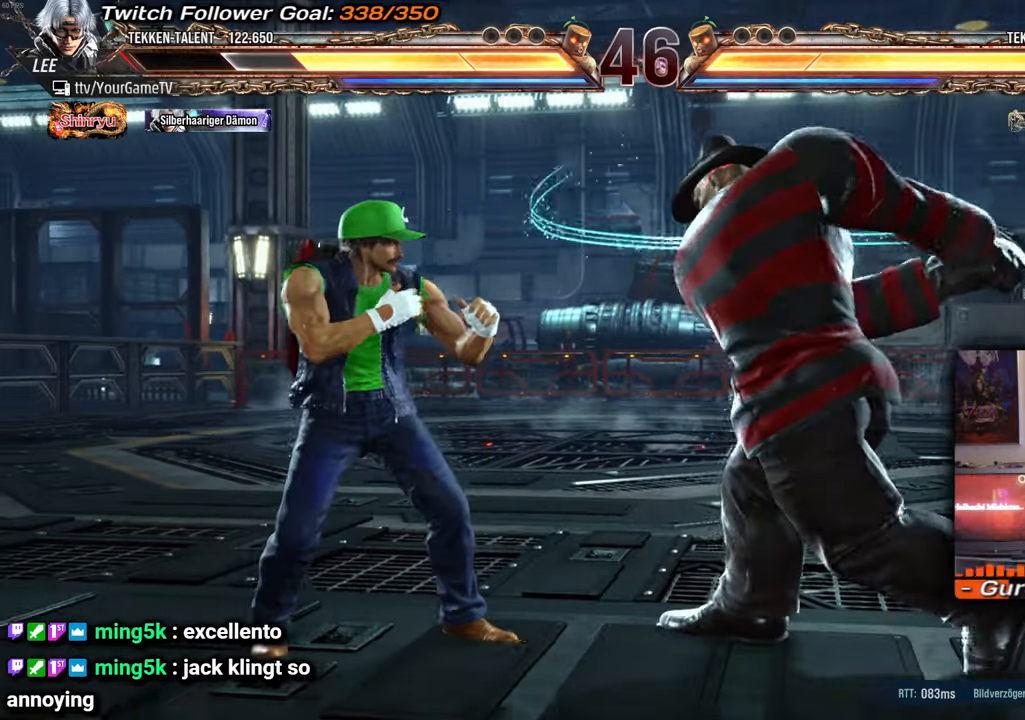
{"buttons": [], "events": [[50, "DPAD_LEFT", "up"], [100, "DPAD_DOWN", "down"], [250, "DPAD_DOWN", "up"]]}
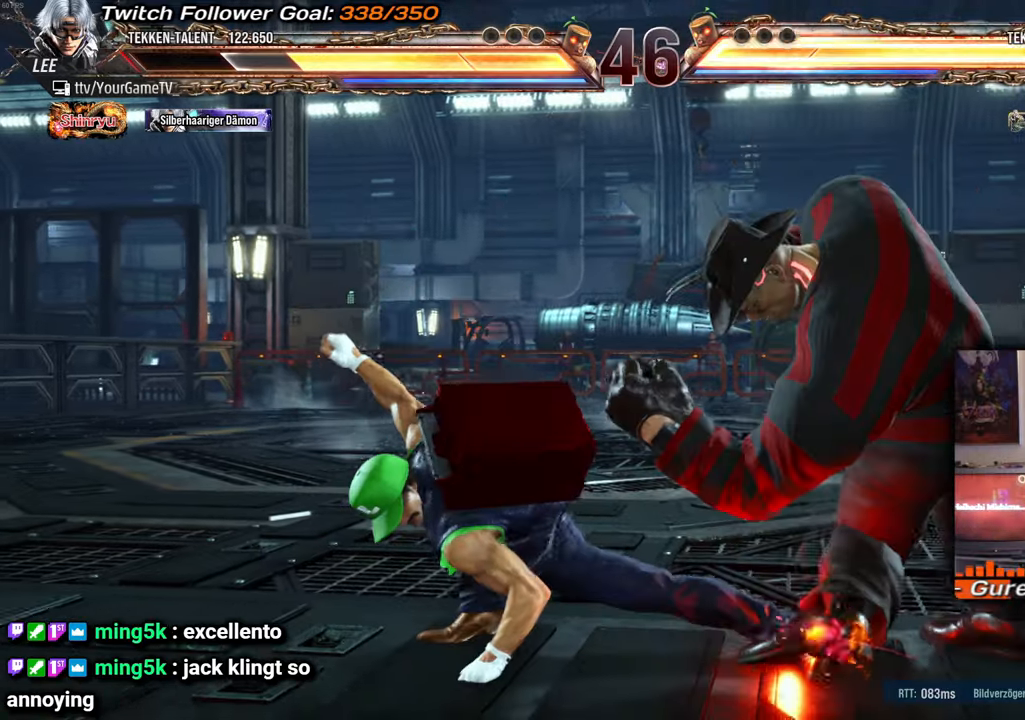
{"buttons": [], "events": []}